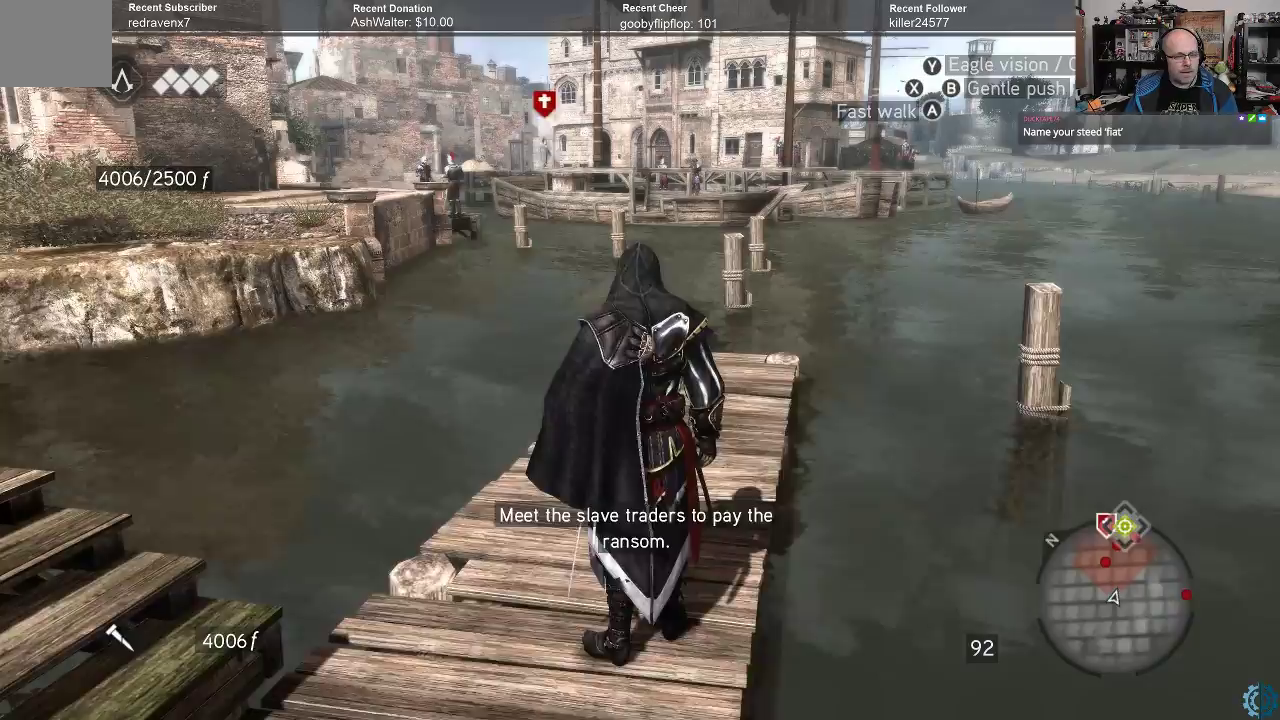
Gameplay with a controller (Xbox layout); each line is a JSON object with the inputs held at the frame after it. "events" lists button and stick changes between this image and that frame as [ms after this image, input, new state], when the widget could be followed in between.
{"buttons": [], "left_stick": "center", "right_stick": "center", "events": []}
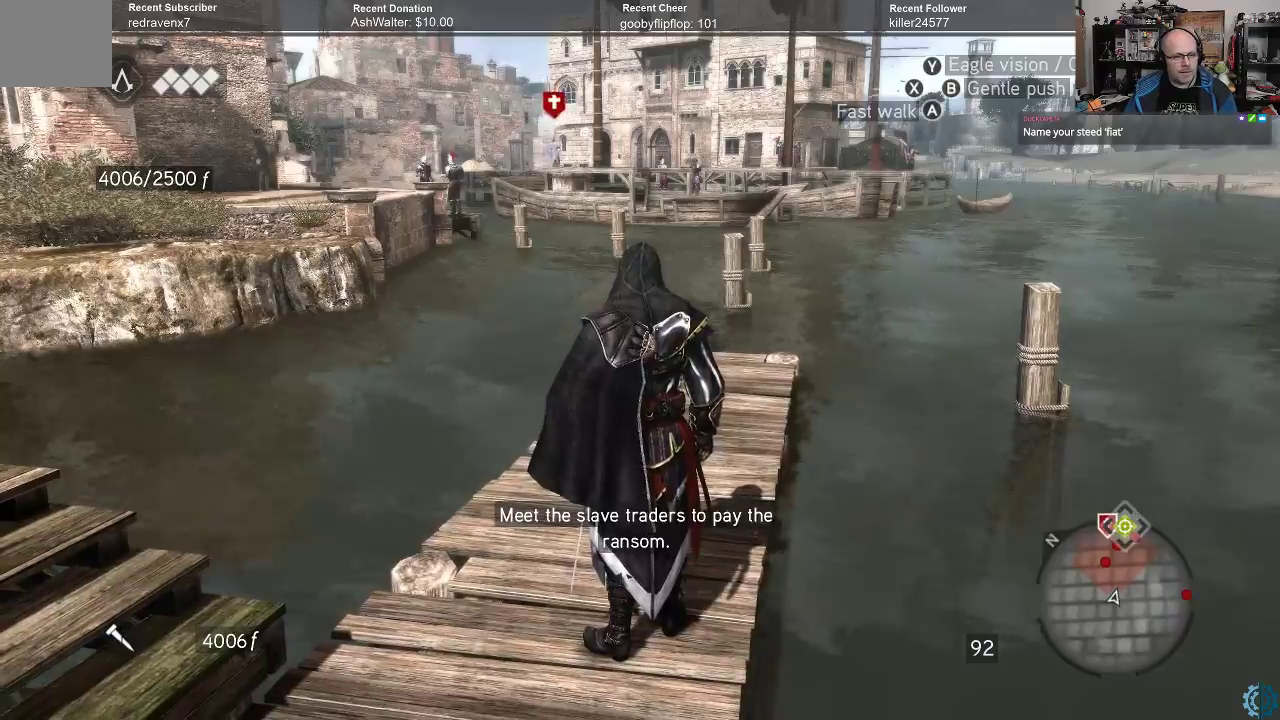
{"buttons": [], "left_stick": "center", "right_stick": "center", "events": []}
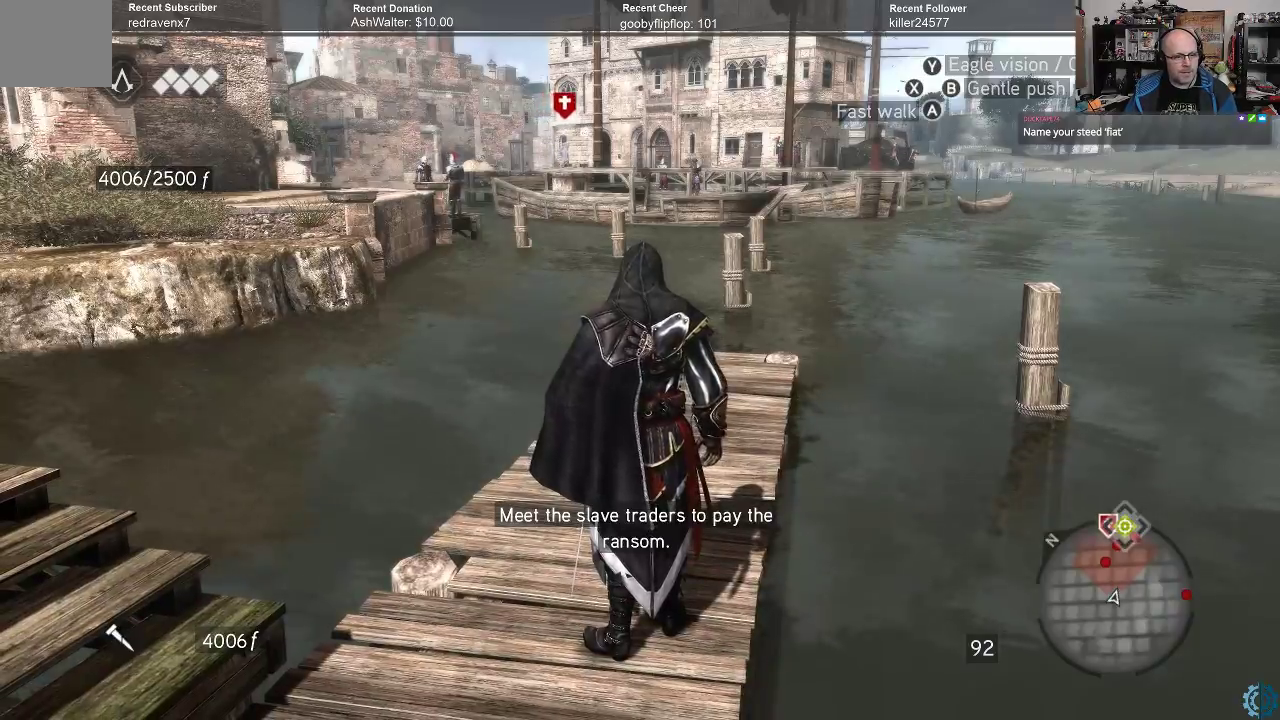
{"buttons": [], "left_stick": "center", "right_stick": "center", "events": []}
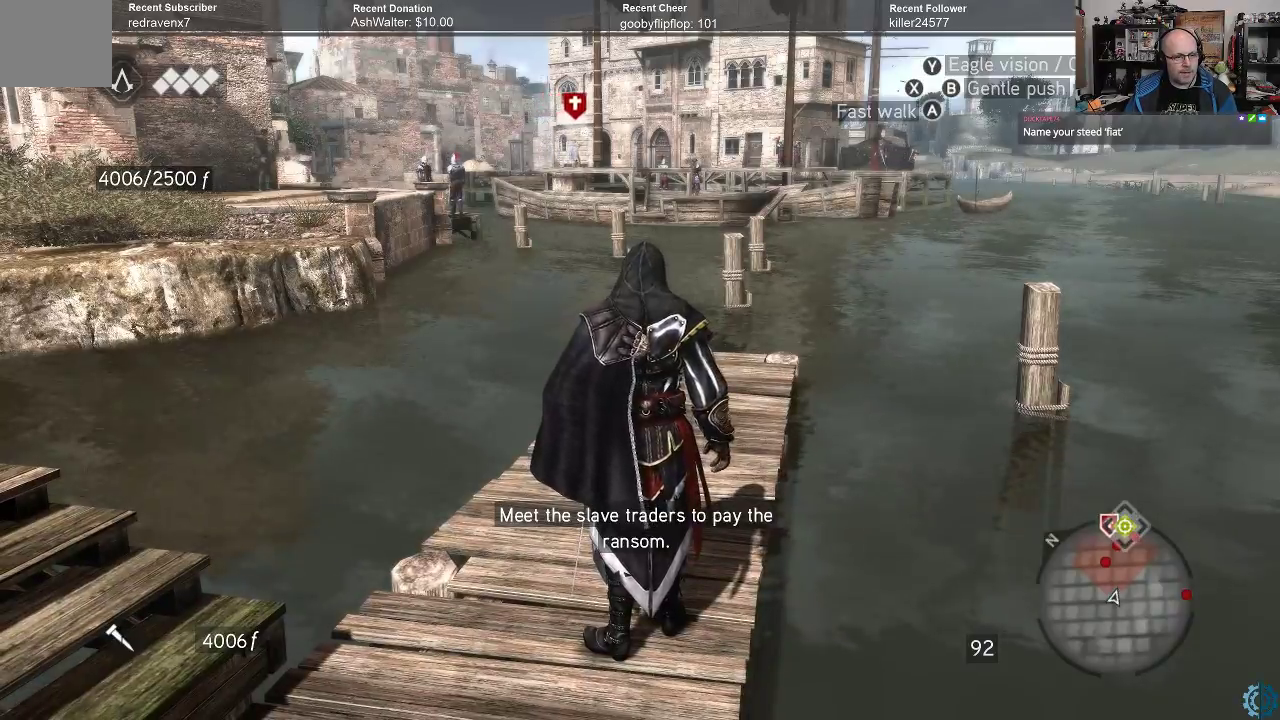
{"buttons": [], "left_stick": "center", "right_stick": "center", "events": []}
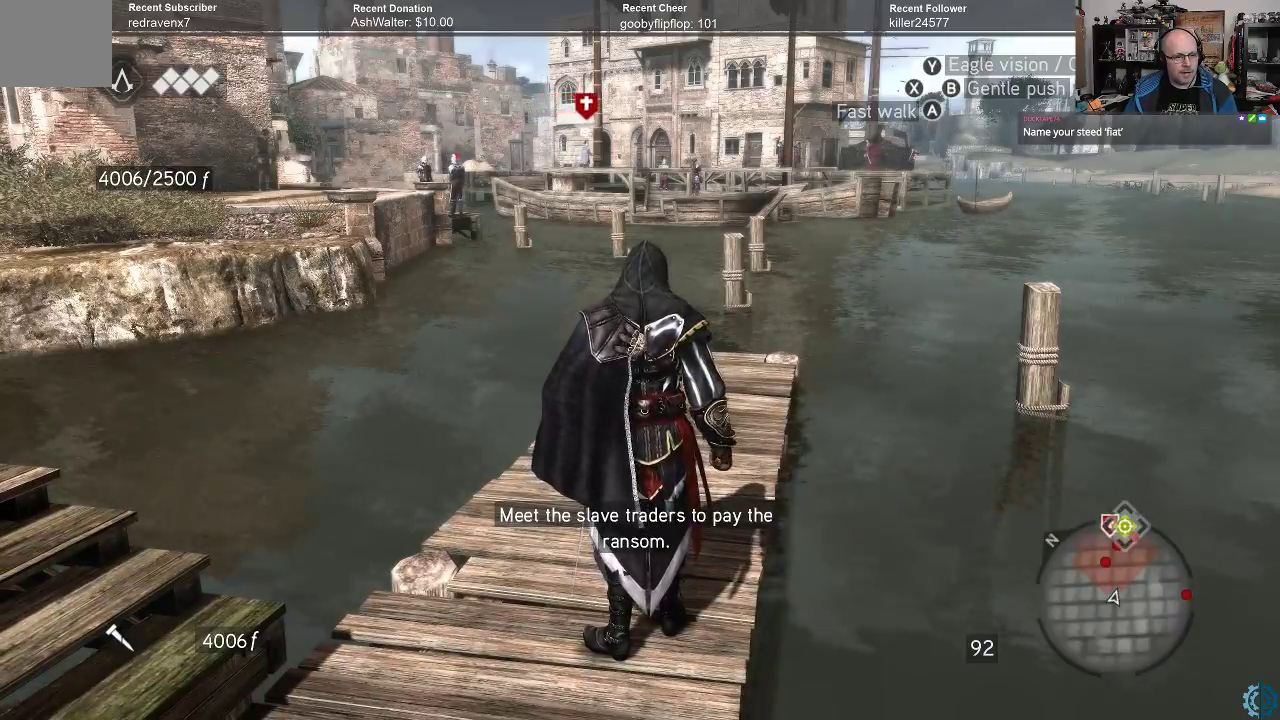
{"buttons": [], "left_stick": "center", "right_stick": "center", "events": [[67, "right_stick", "left"], [467, "right_stick", "center"]]}
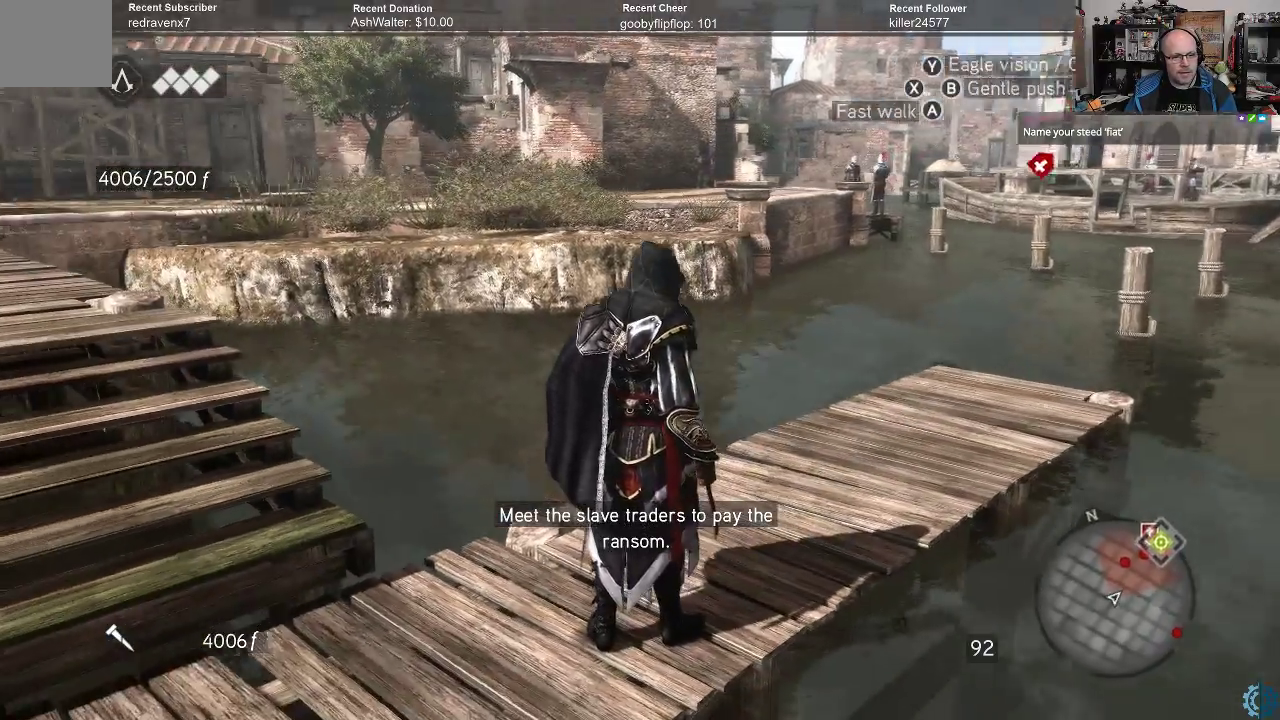
{"buttons": [], "left_stick": "center", "right_stick": "center", "events": []}
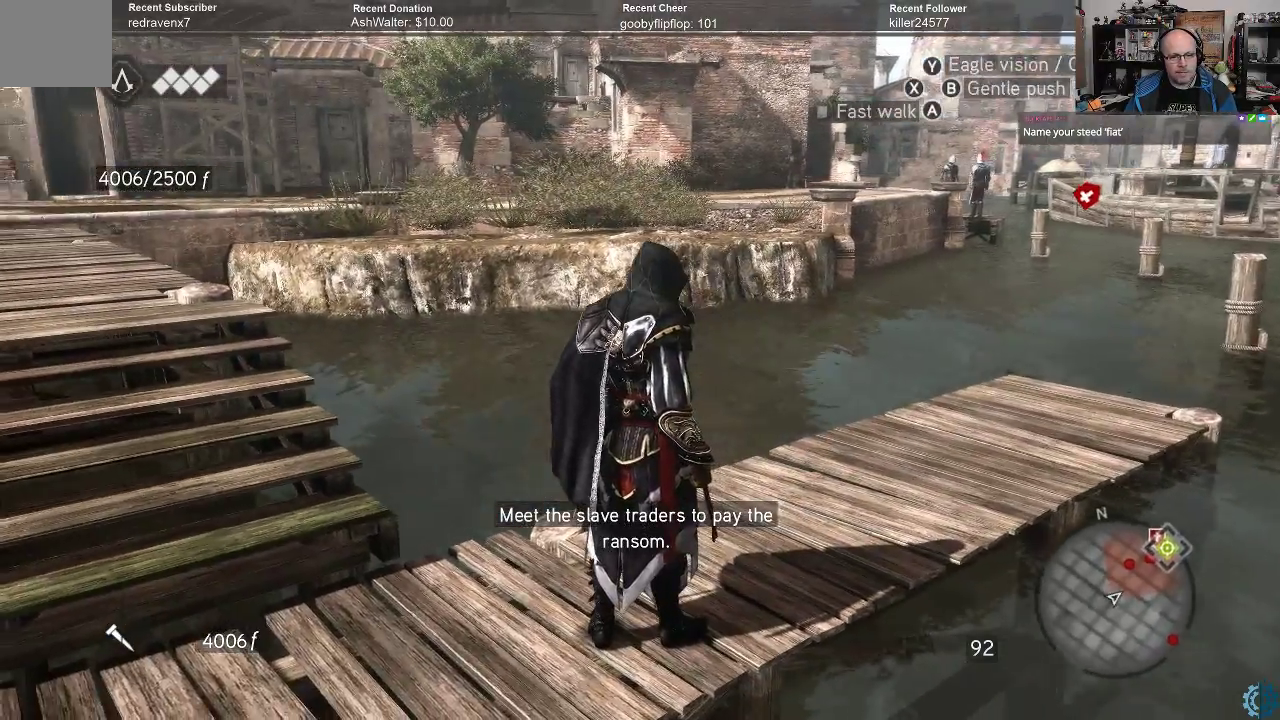
{"buttons": ["A", "R2"], "left_stick": "left", "right_stick": "center", "events": [[33, "right_stick", "left"], [133, "left_stick", "down-left"], [333, "right_stick", "center"], [367, "R2", "down"], [433, "left_stick", "left"], [500, "A", "down"]]}
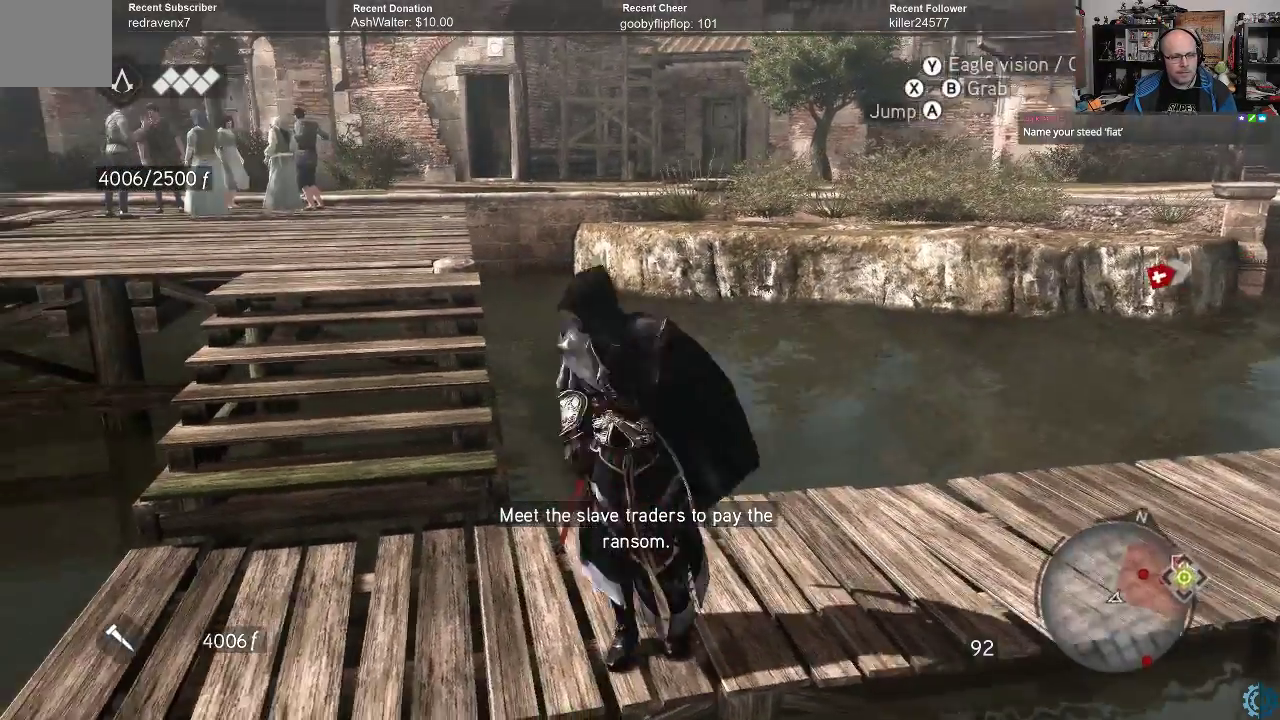
{"buttons": ["A", "R2"], "left_stick": "up", "right_stick": "center", "events": [[333, "left_stick", "up-left"], [467, "left_stick", "up"]]}
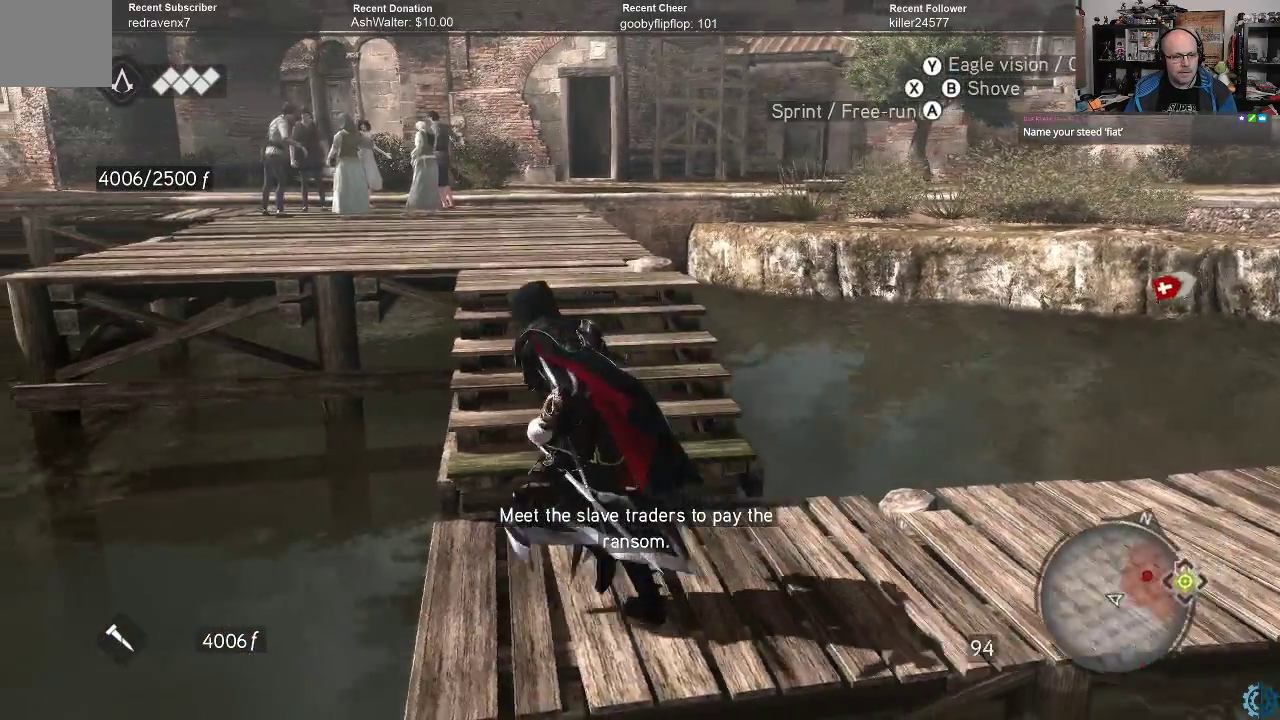
{"buttons": ["A", "R2"], "left_stick": "up", "right_stick": "center", "events": []}
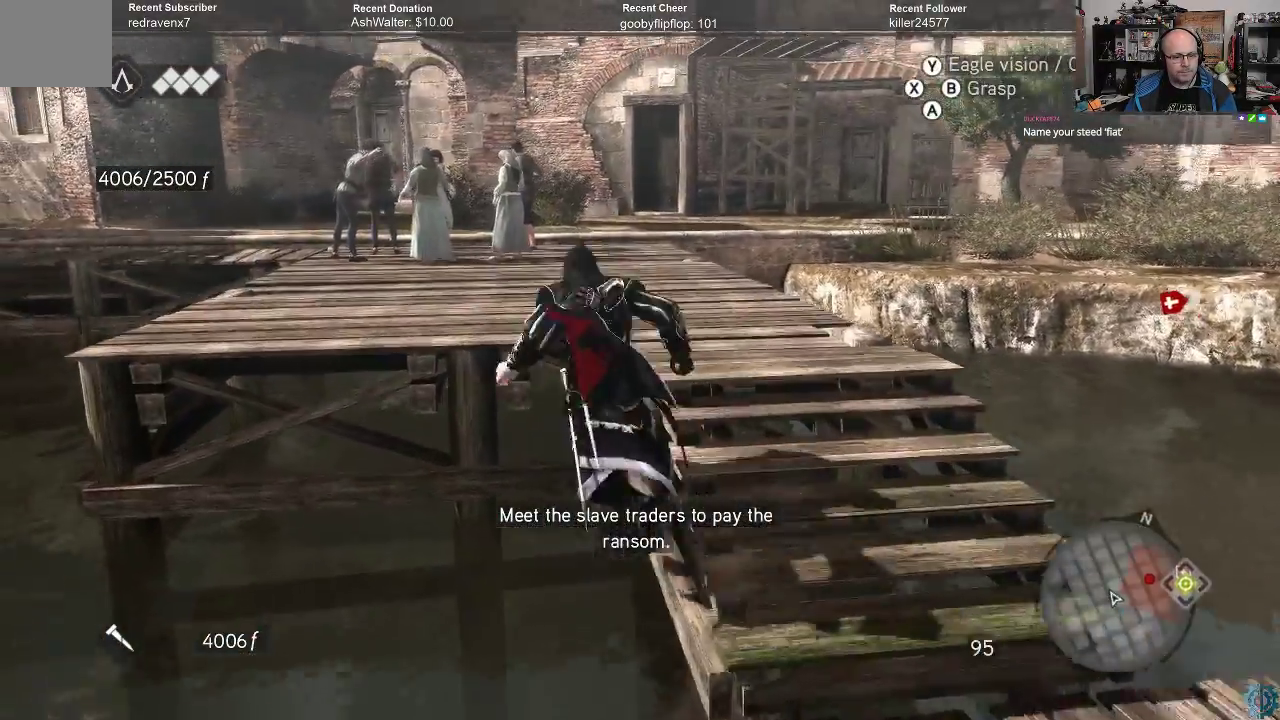
{"buttons": [], "left_stick": "up", "right_stick": "center", "events": [[400, "A", "up"], [467, "R2", "up"]]}
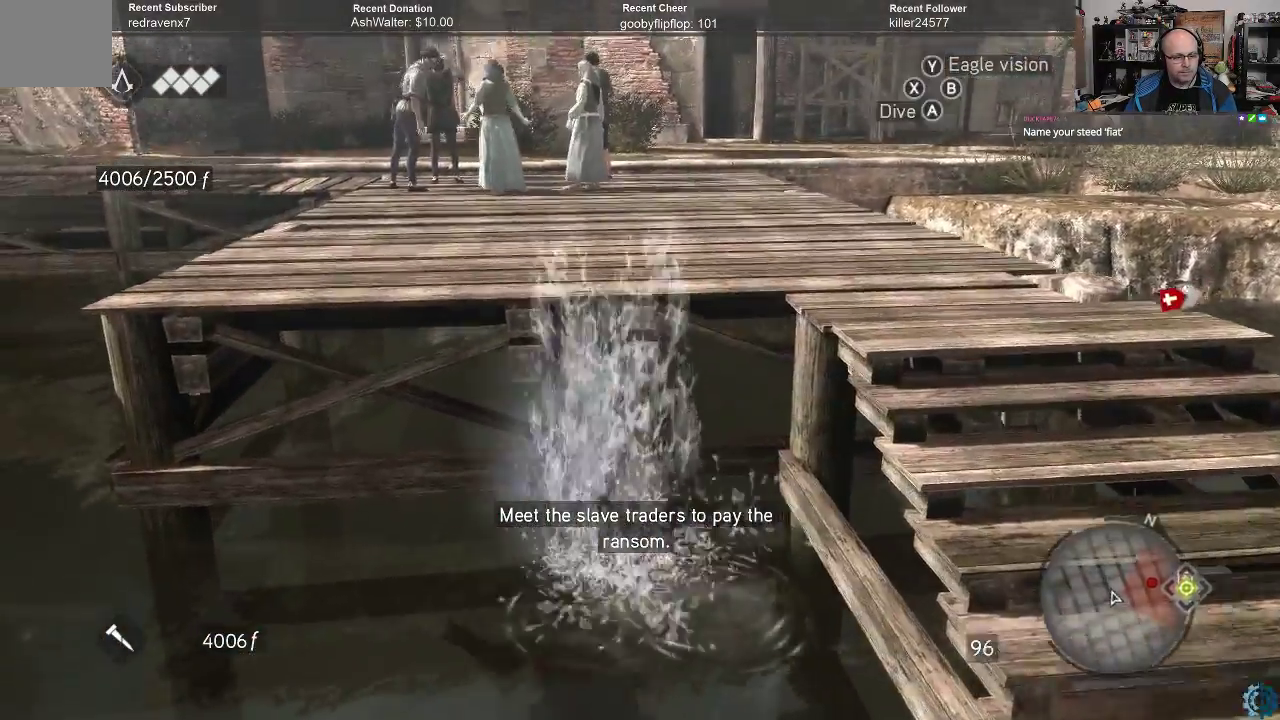
{"buttons": [], "left_stick": "up", "right_stick": "center", "events": []}
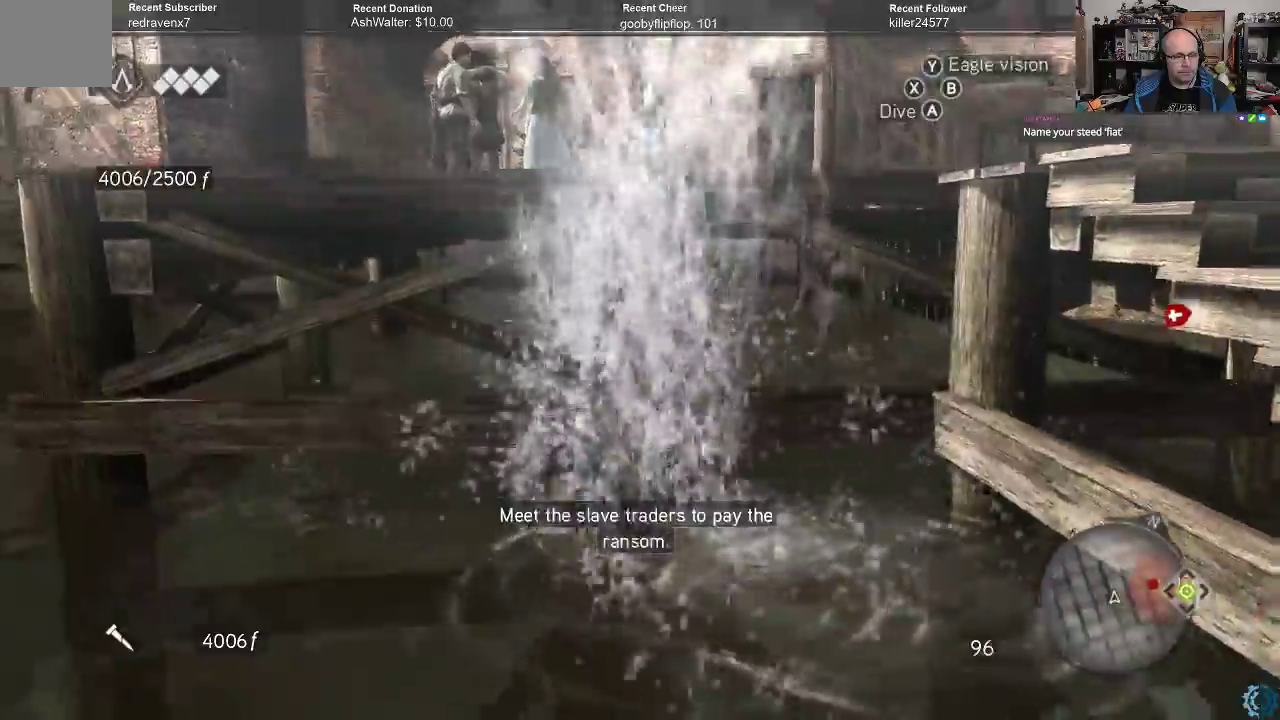
{"buttons": ["A", "R2"], "left_stick": "up", "right_stick": "center", "events": [[200, "R2", "down"], [233, "A", "down"]]}
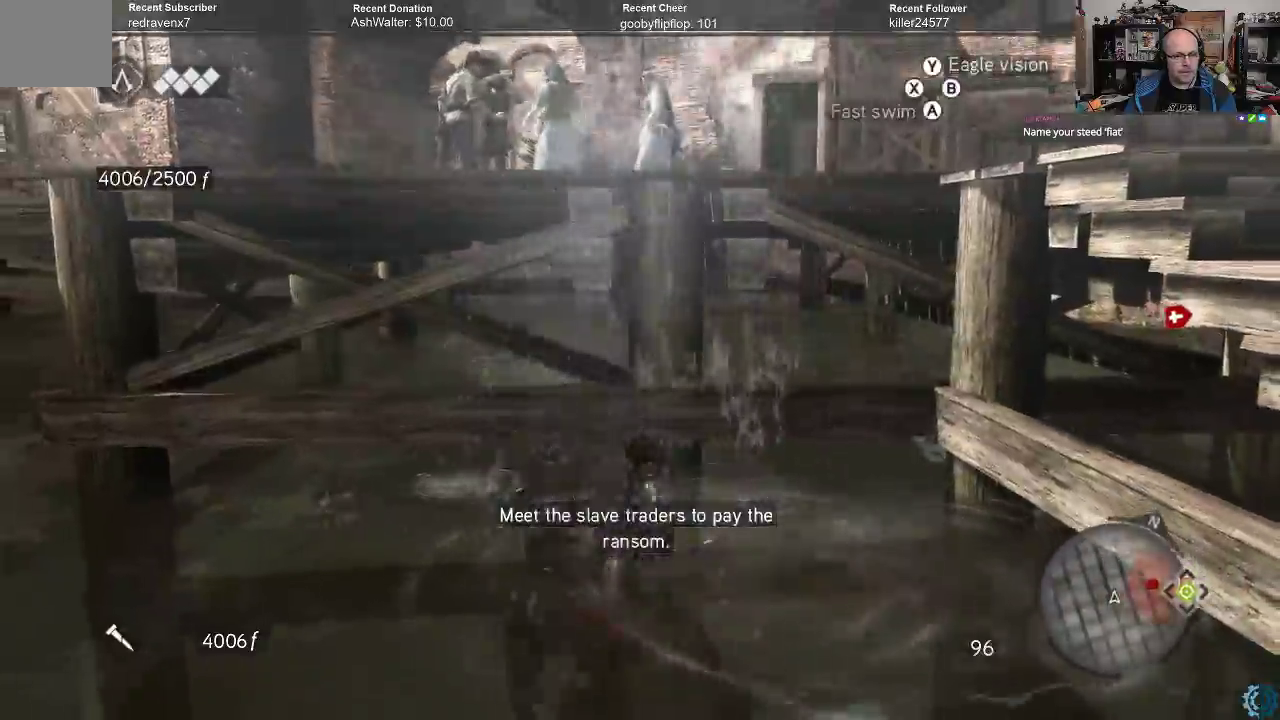
{"buttons": ["A", "R2"], "left_stick": "up", "right_stick": "center", "events": []}
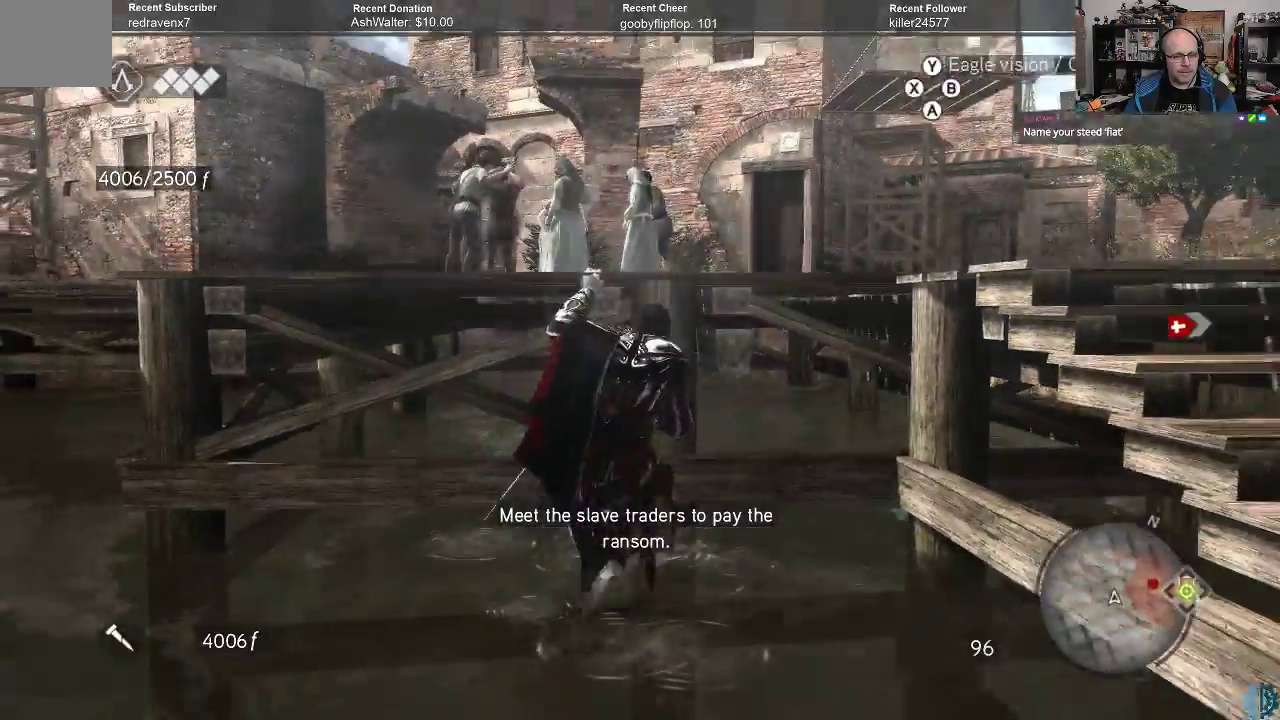
{"buttons": [], "left_stick": "up", "right_stick": "center", "events": [[133, "A", "up"], [133, "R2", "up"]]}
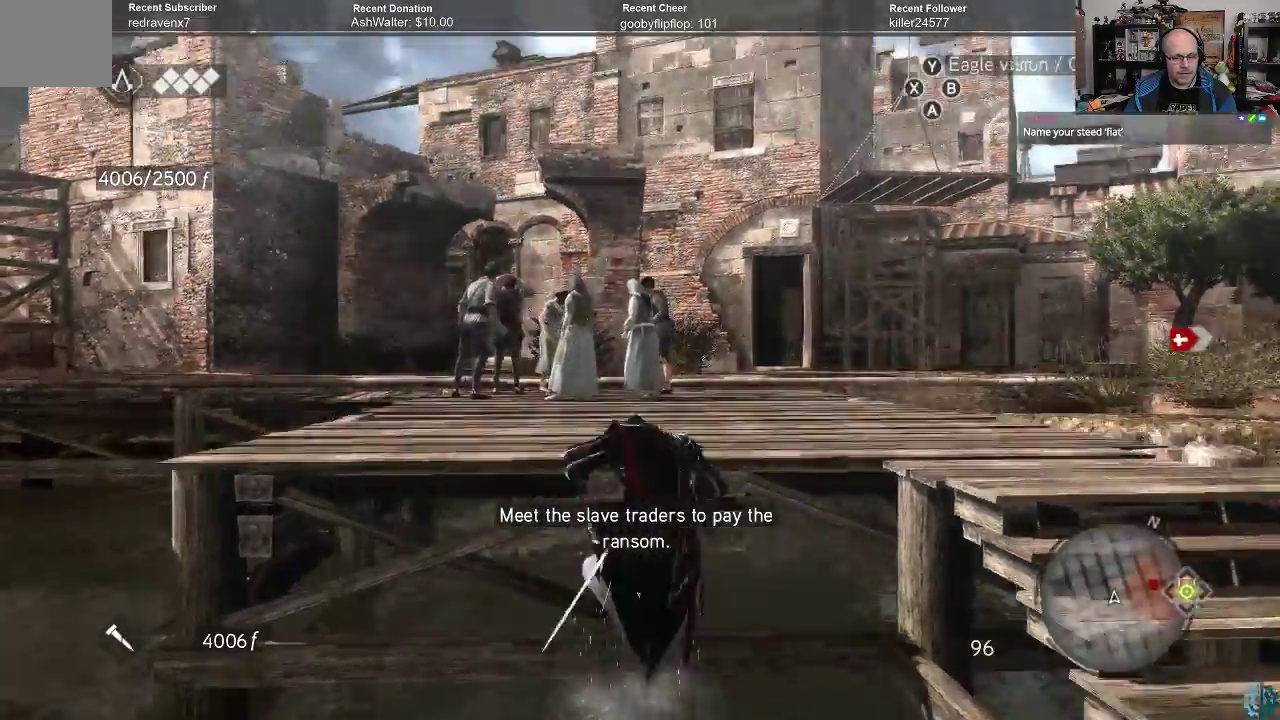
{"buttons": [], "left_stick": "up", "right_stick": "down", "events": [[33, "right_stick", "down-right"], [400, "right_stick", "down"]]}
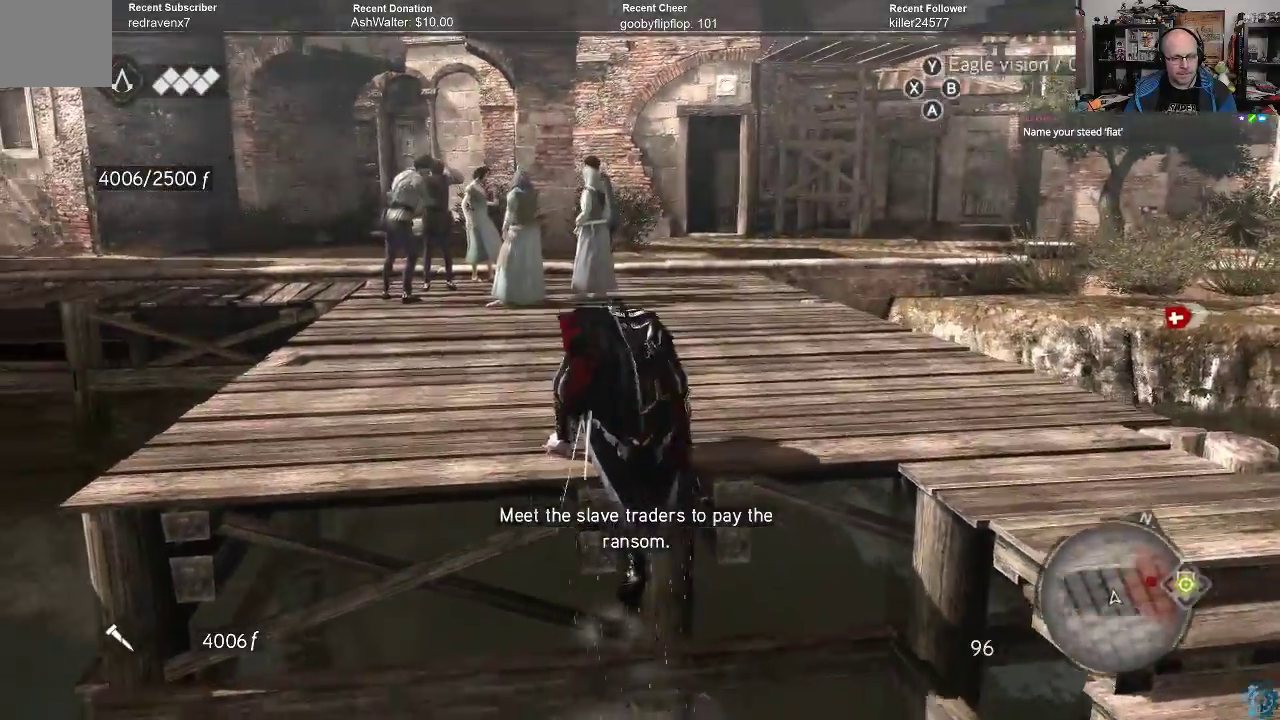
{"buttons": ["A", "R2"], "left_stick": "up", "right_stick": "center", "events": [[33, "right_stick", "right"], [200, "right_stick", "center"], [333, "R2", "down"], [400, "A", "down"]]}
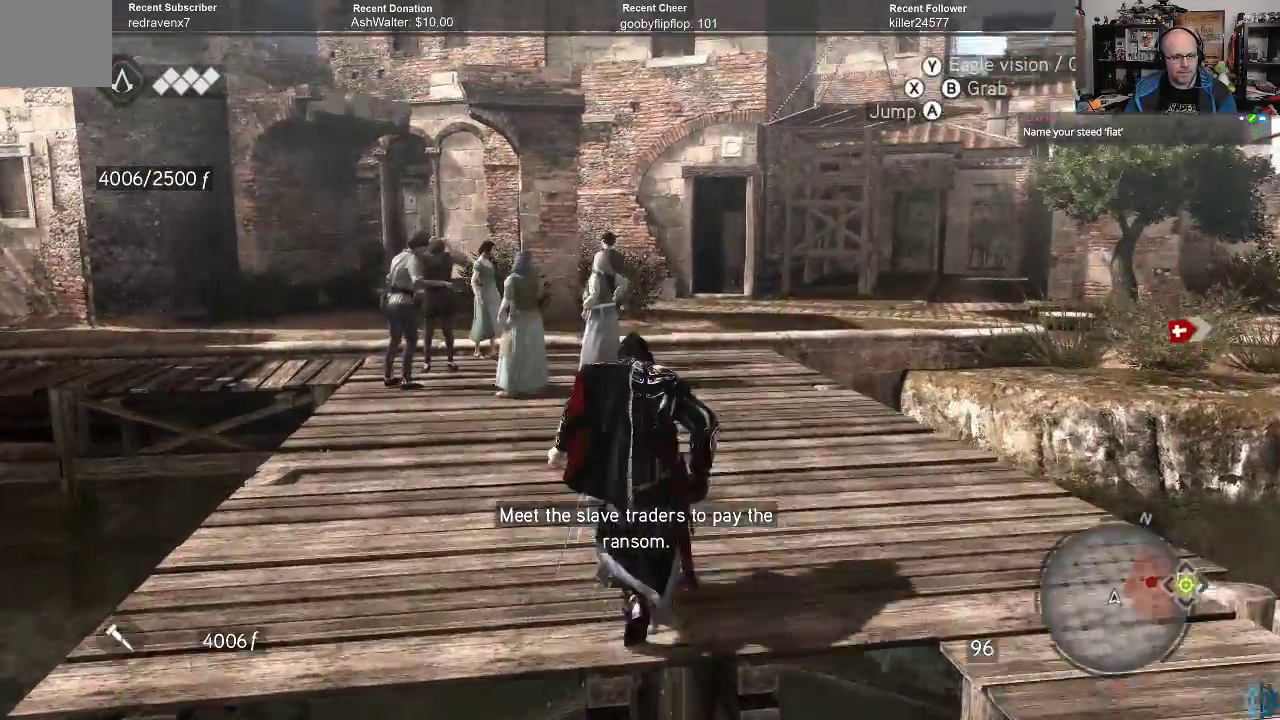
{"buttons": ["A", "R2"], "left_stick": "up", "right_stick": "center", "events": []}
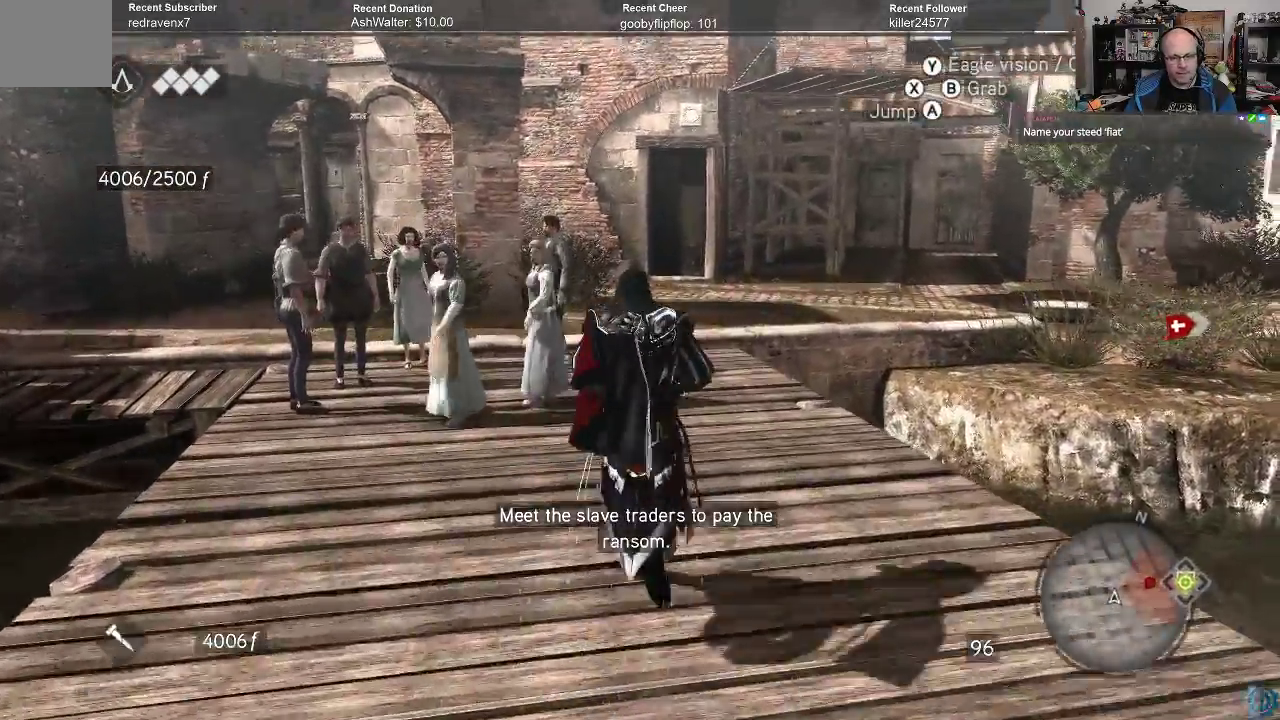
{"buttons": ["A", "R2"], "left_stick": "up", "right_stick": "center", "events": []}
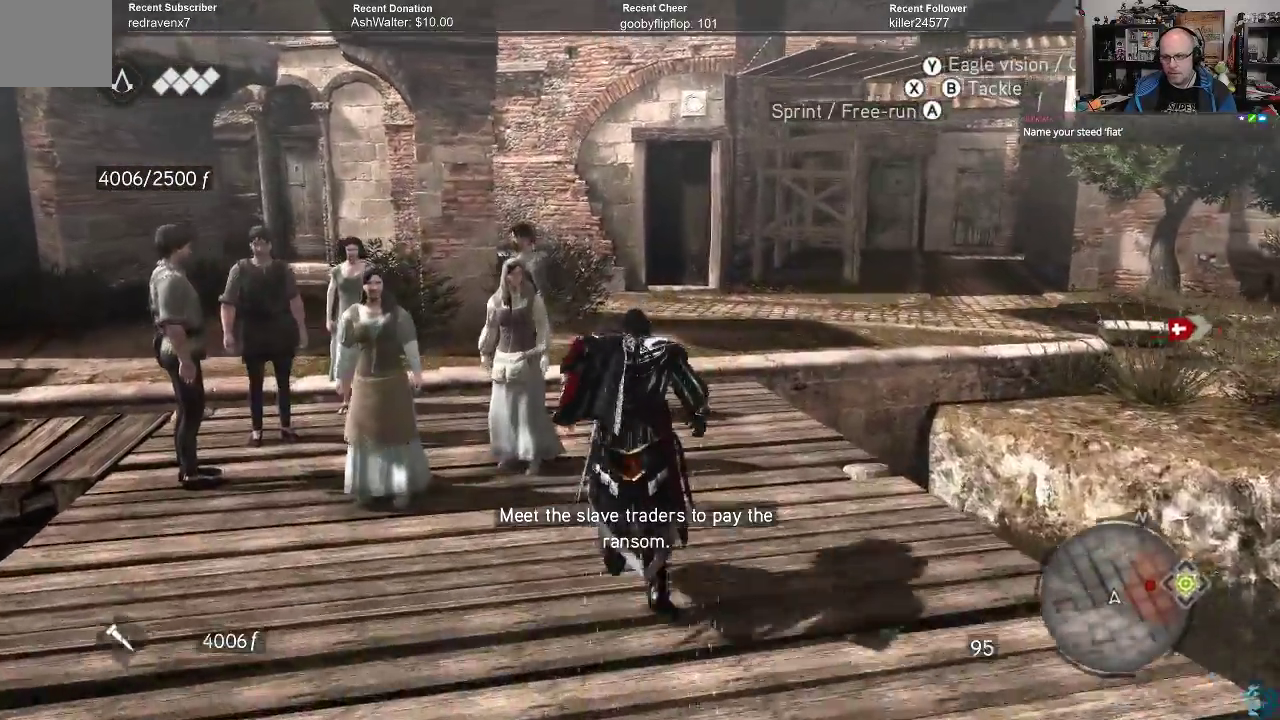
{"buttons": [], "left_stick": "up", "right_stick": "center", "events": [[267, "R2", "up"], [300, "A", "up"]]}
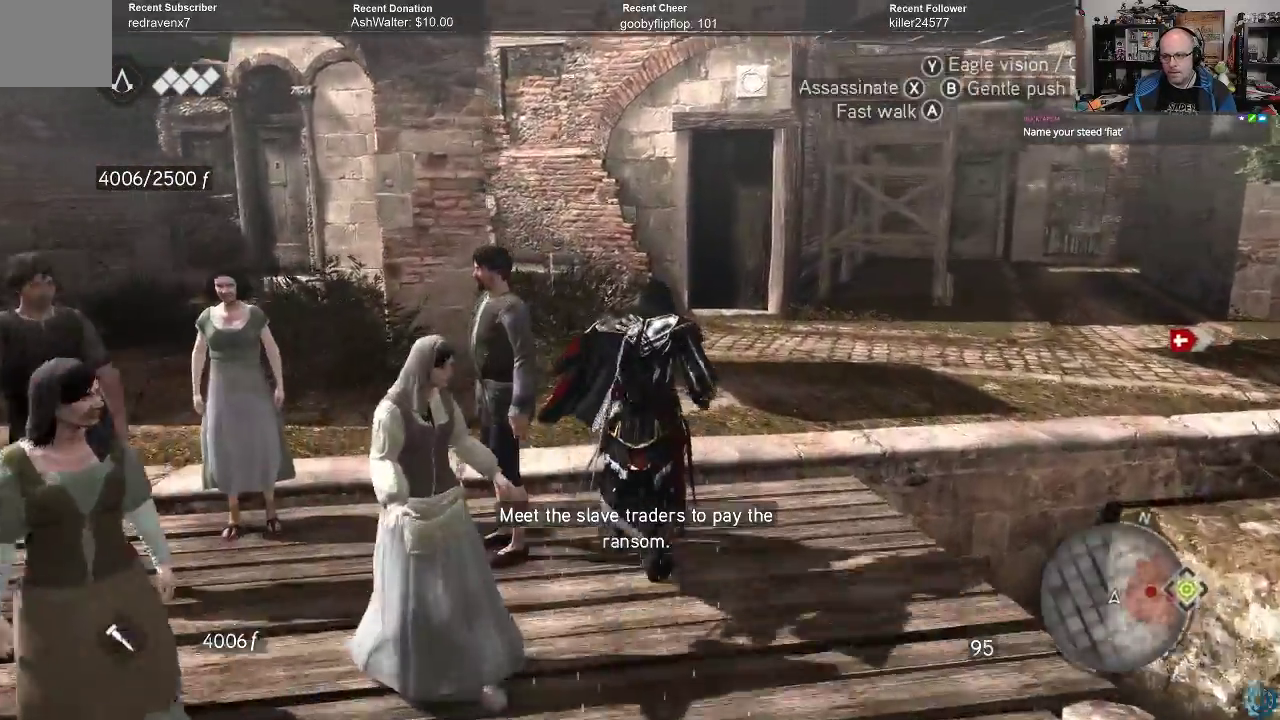
{"buttons": [], "left_stick": "up-left", "right_stick": "right", "events": [[267, "right_stick", "right"], [400, "left_stick", "up-left"]]}
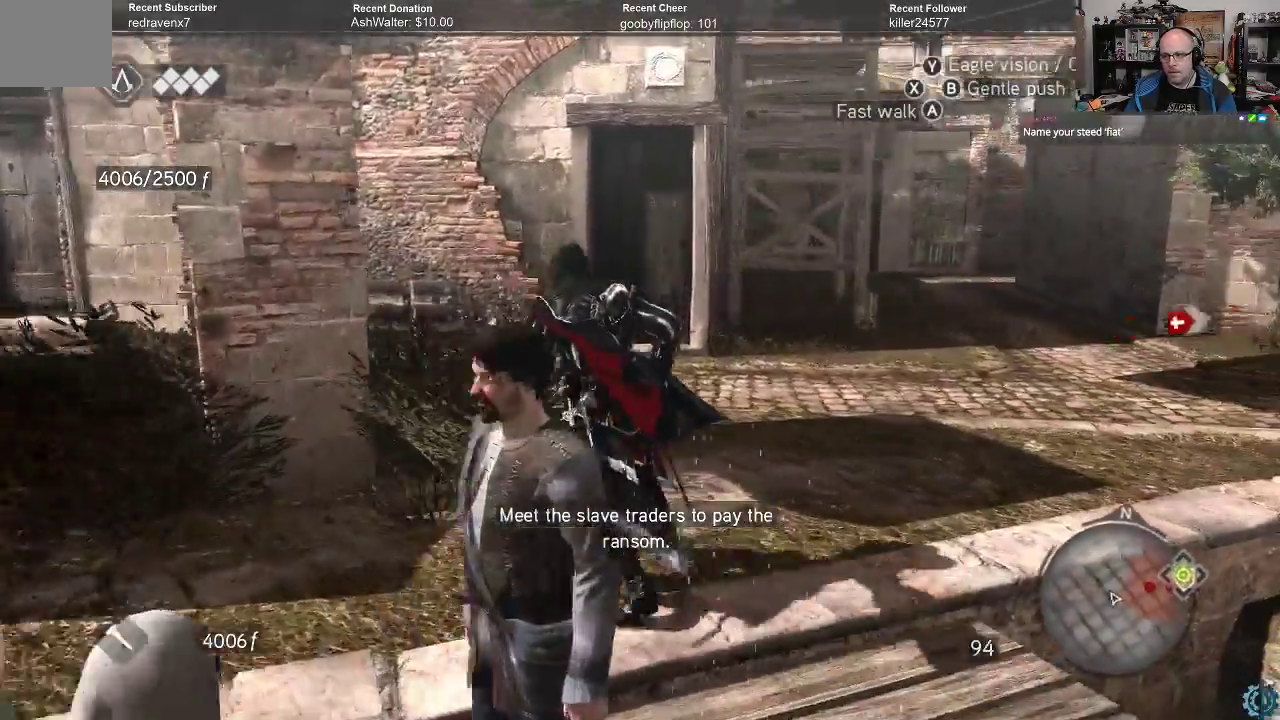
{"buttons": [], "left_stick": "up", "right_stick": "center", "events": [[67, "right_stick", "down-right"], [133, "left_stick", "up"], [467, "right_stick", "center"]]}
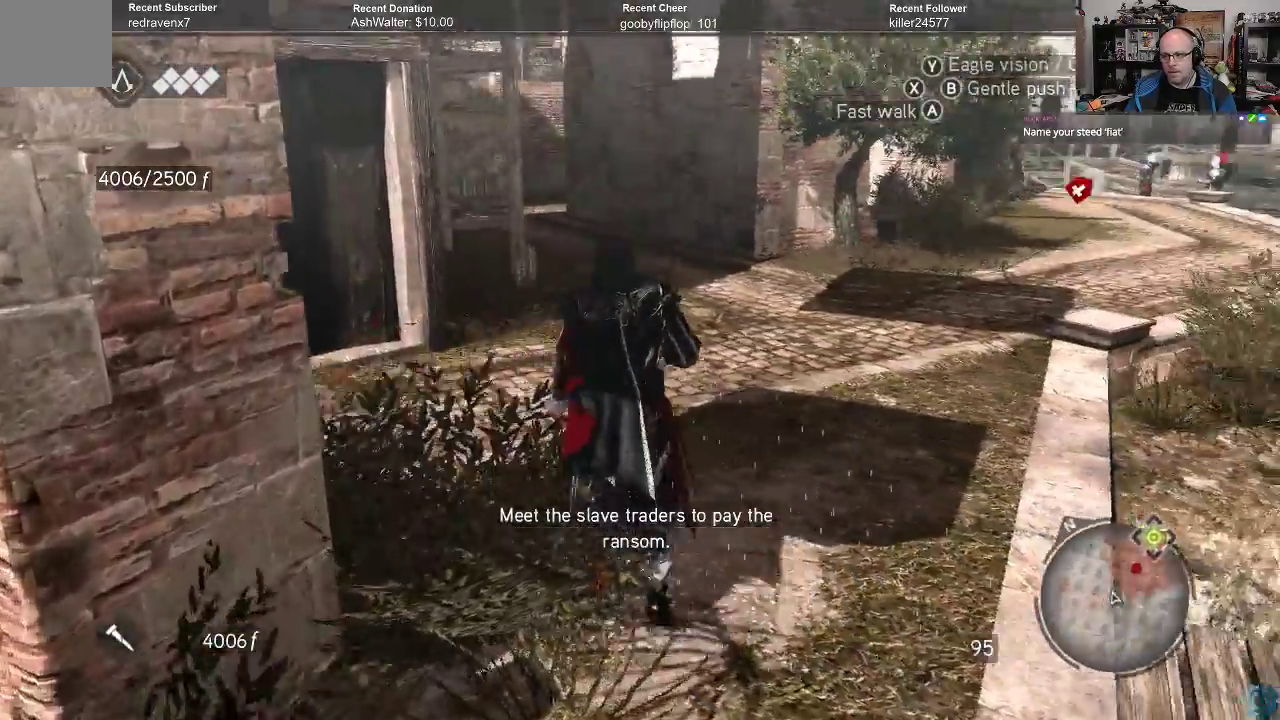
{"buttons": [], "left_stick": "up", "right_stick": "right", "events": [[100, "left_stick", "center"], [333, "left_stick", "up"], [400, "right_stick", "right"]]}
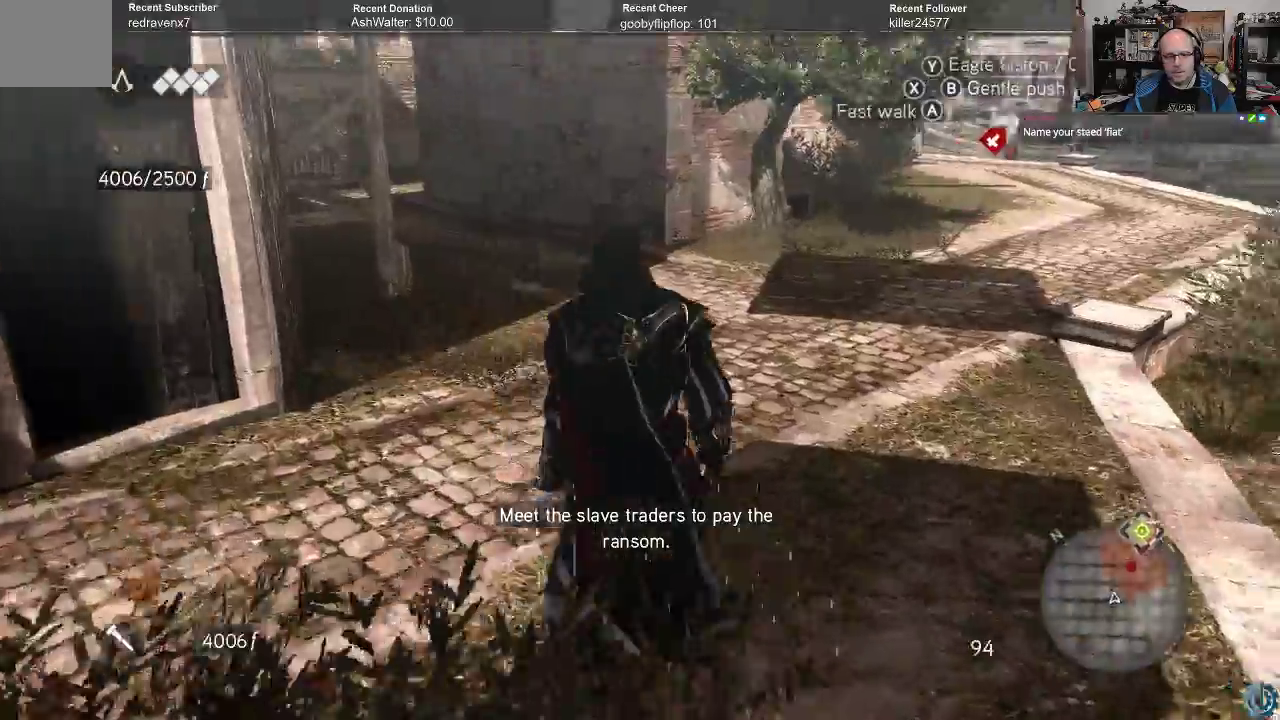
{"buttons": [], "left_stick": "up", "right_stick": "center", "events": [[100, "right_stick", "center"]]}
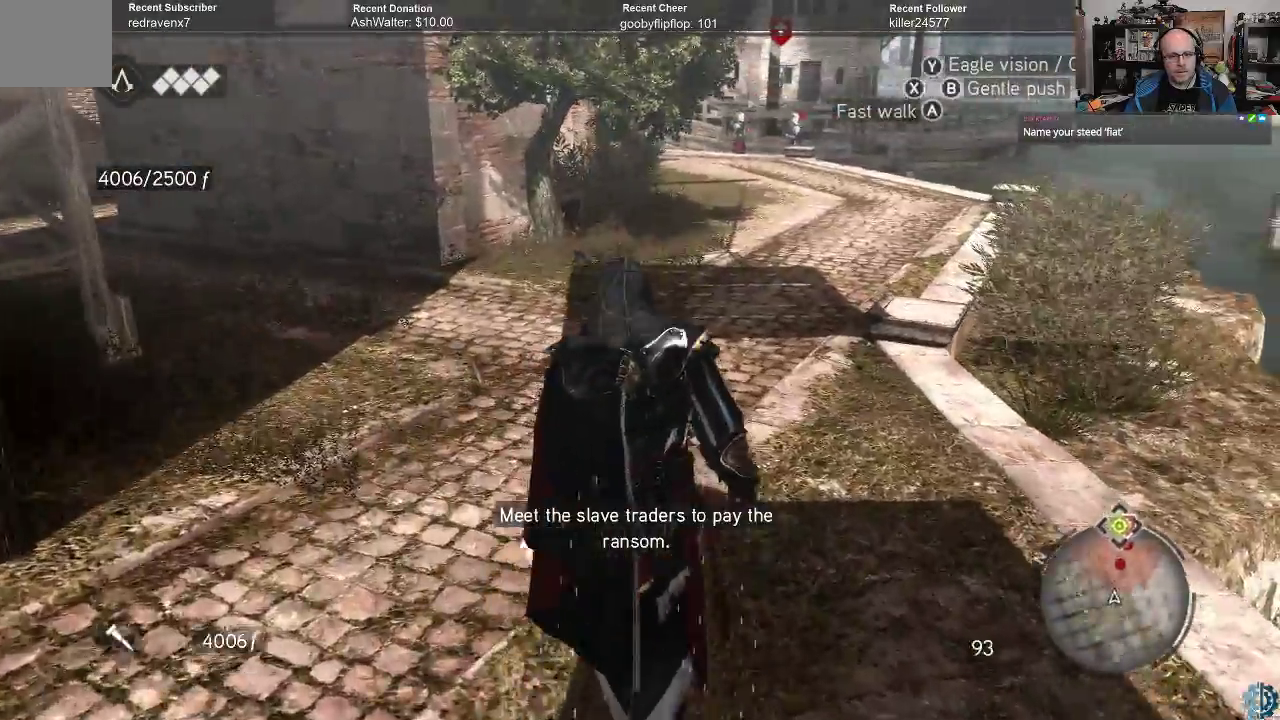
{"buttons": ["A", "R2"], "left_stick": "up", "right_stick": "center", "events": [[100, "R2", "down"], [200, "A", "down"]]}
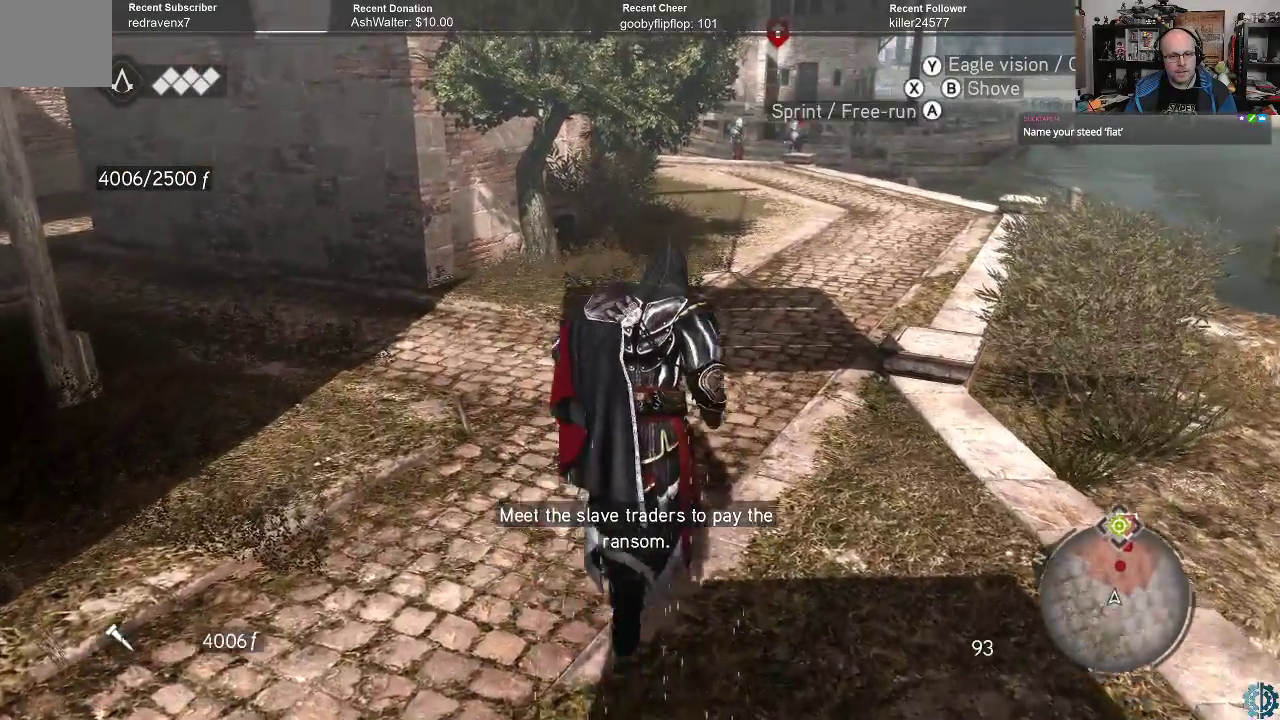
{"buttons": ["A", "R2"], "left_stick": "up", "right_stick": "center", "events": []}
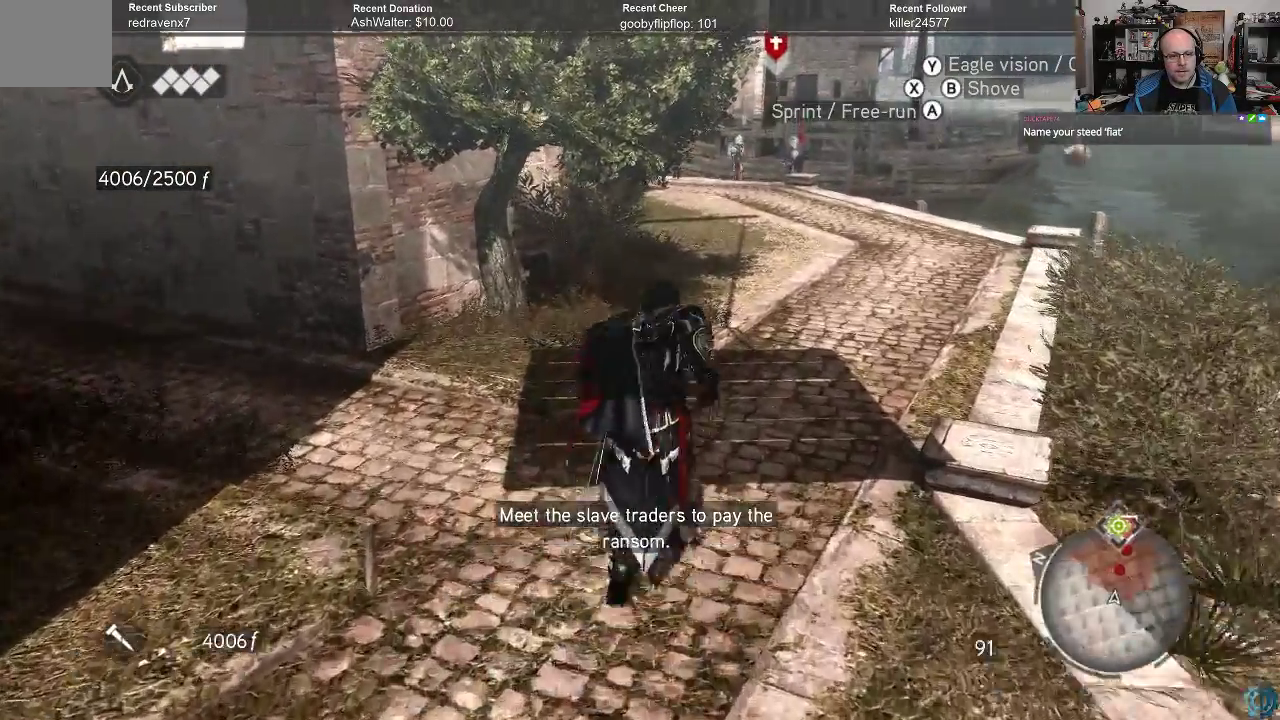
{"buttons": [], "left_stick": "up", "right_stick": "center", "events": [[33, "A", "up"], [33, "R2", "up"], [300, "left_stick", "center"], [433, "left_stick", "up"]]}
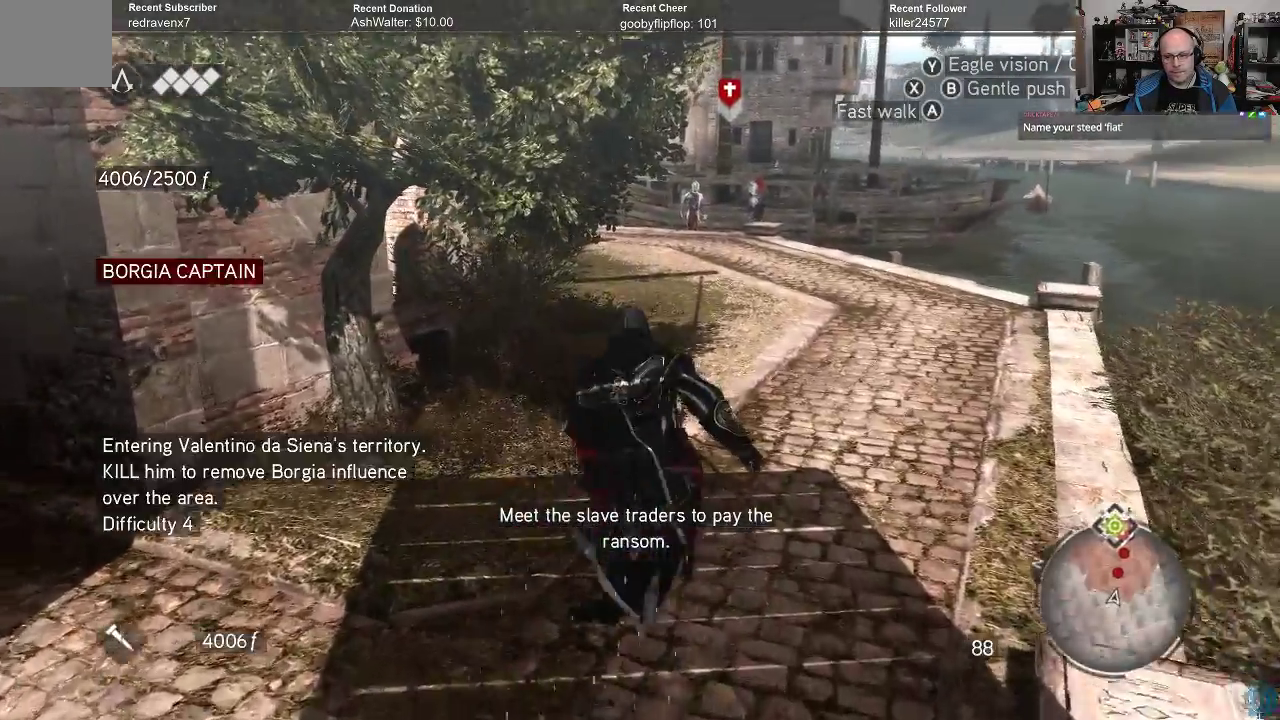
{"buttons": [], "left_stick": "up", "right_stick": "center", "events": []}
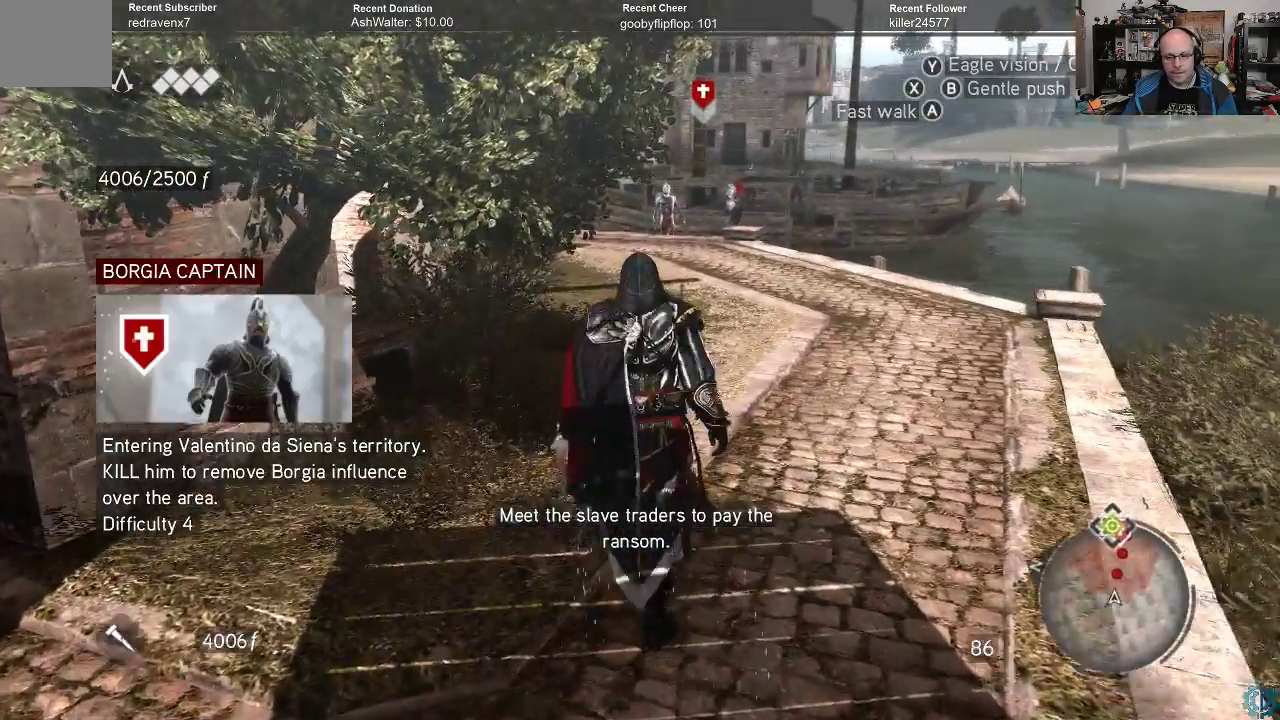
{"buttons": [], "left_stick": "center", "right_stick": "center", "events": [[200, "left_stick", "center"]]}
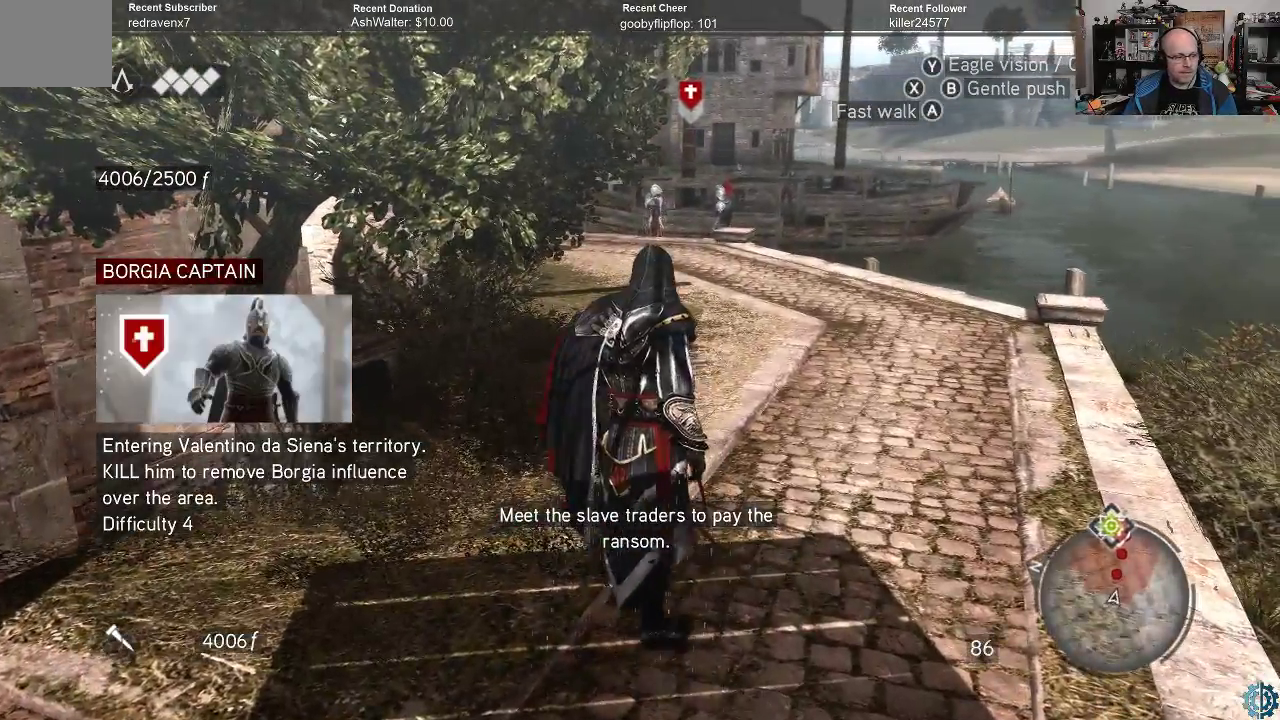
{"buttons": [], "left_stick": "center", "right_stick": "left", "events": [[367, "right_stick", "left"]]}
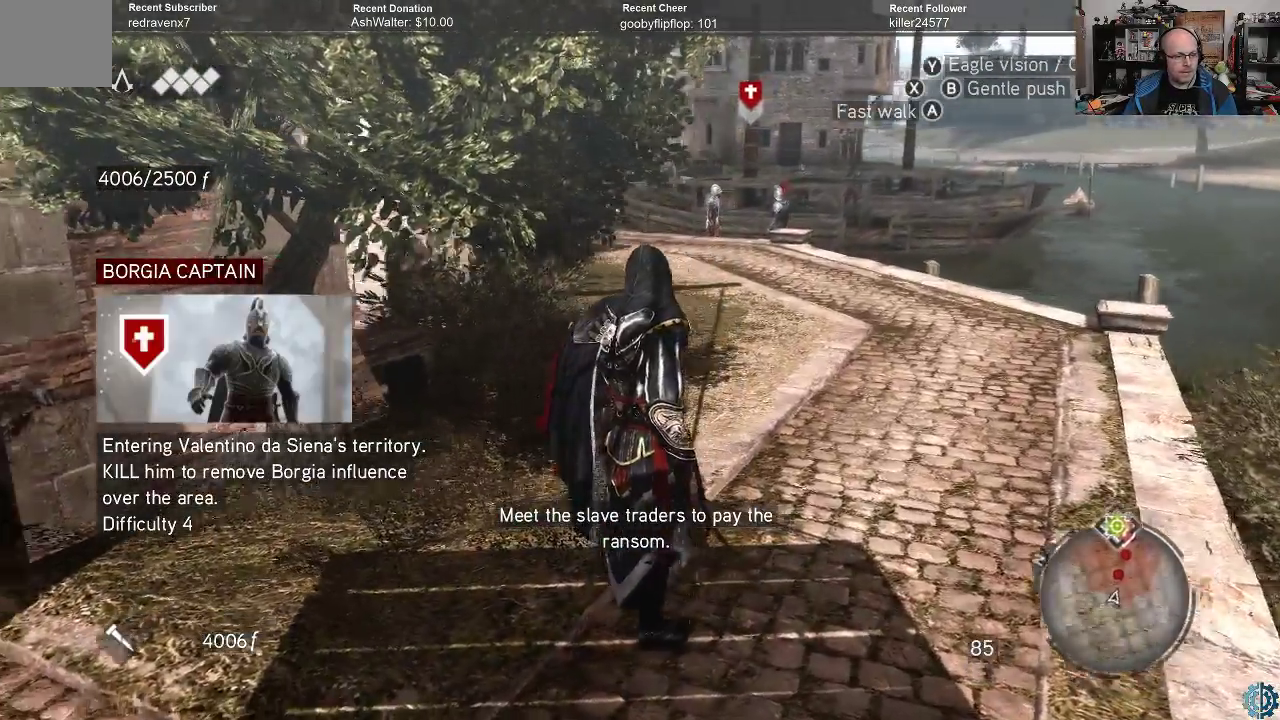
{"buttons": [], "left_stick": "center", "right_stick": "center", "events": [[67, "right_stick", "center"], [200, "left_stick", "down-left"], [333, "left_stick", "center"]]}
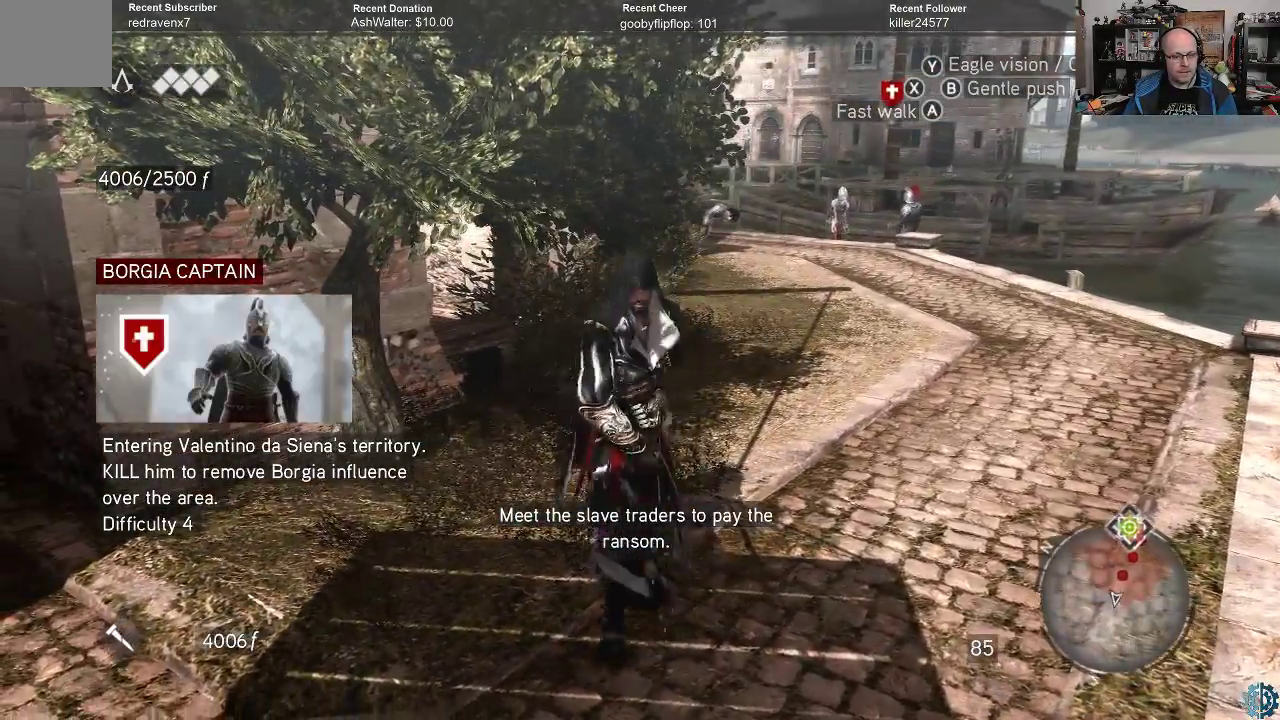
{"buttons": [], "left_stick": "down", "right_stick": "center", "events": [[300, "left_stick", "down"]]}